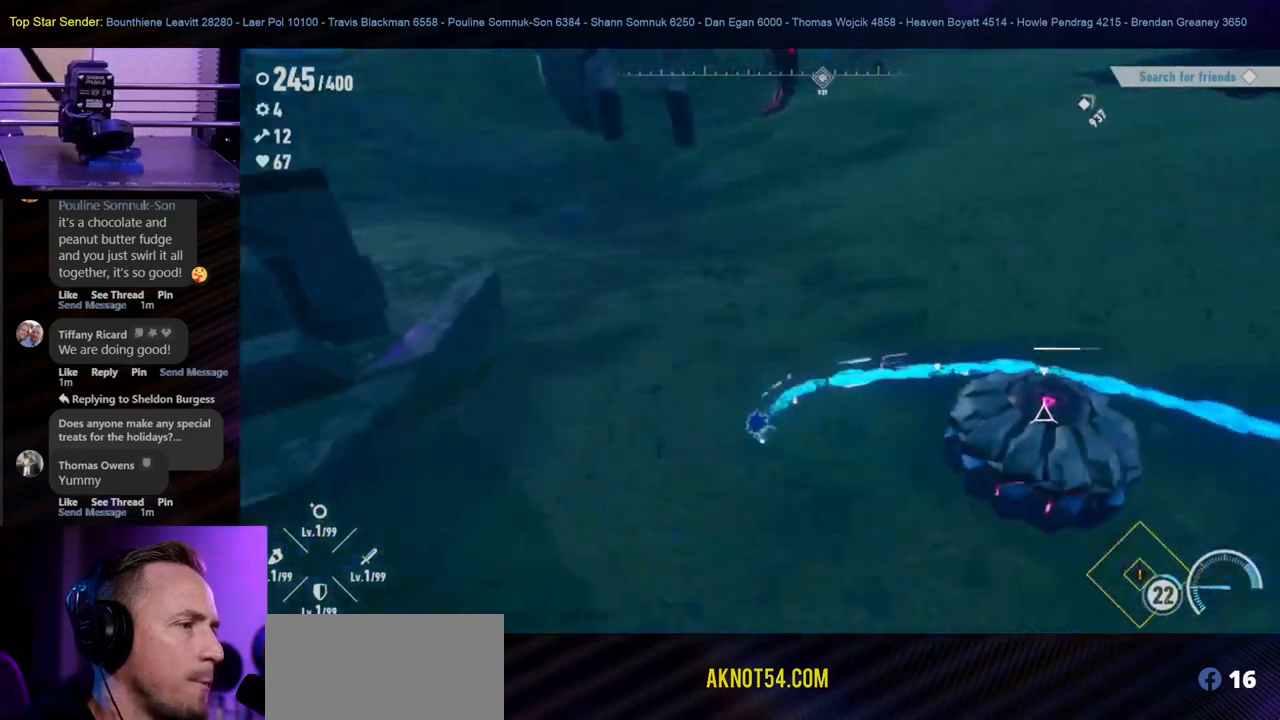
Gameplay with a controller (Nintendo layout); each line is a JSON object with the inputs held at the frame after it. "events" lists button and stick changes between this image and that frame as [ms after this image, input, new state], when the widget could be followed in between. Not read: L1 L2 L3 R2 R3 X.
{"buttons": [], "left_stick": "right", "right_stick": "center", "events": [[183, "left_stick", "down-right"], [417, "left_stick", "right"]]}
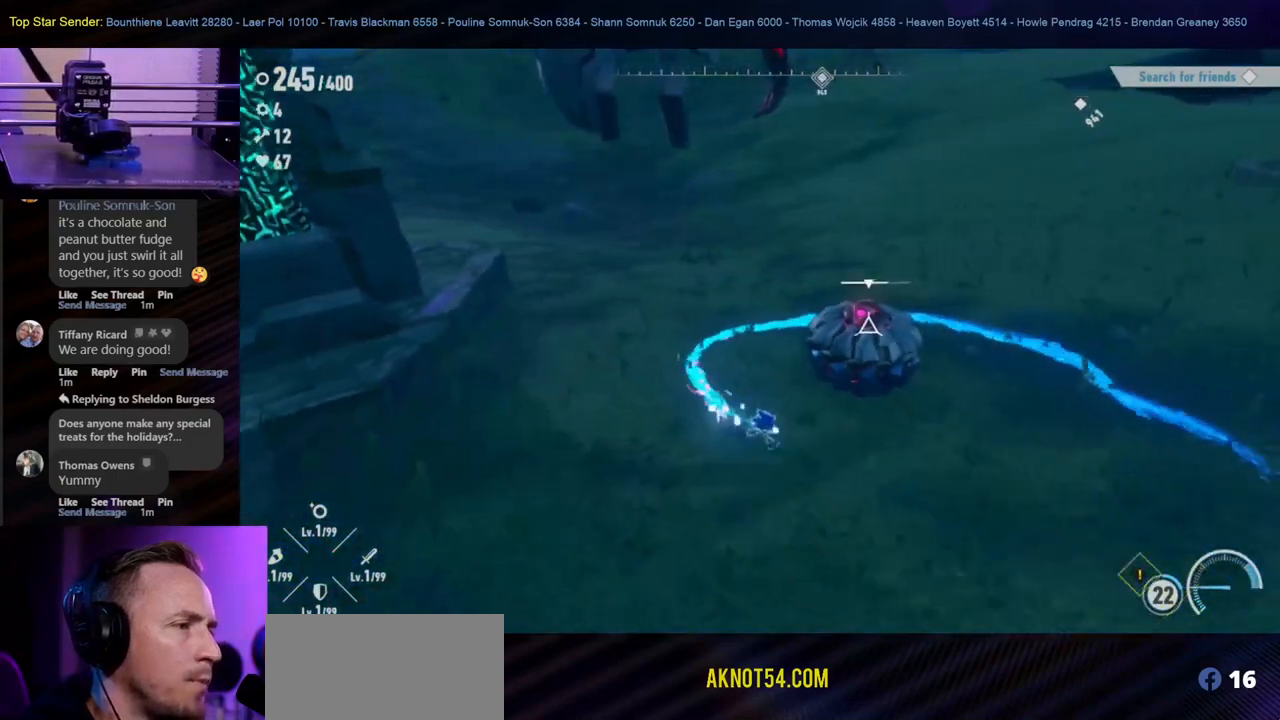
{"buttons": [], "left_stick": "up-right", "right_stick": "center", "events": [[400, "left_stick", "up-right"]]}
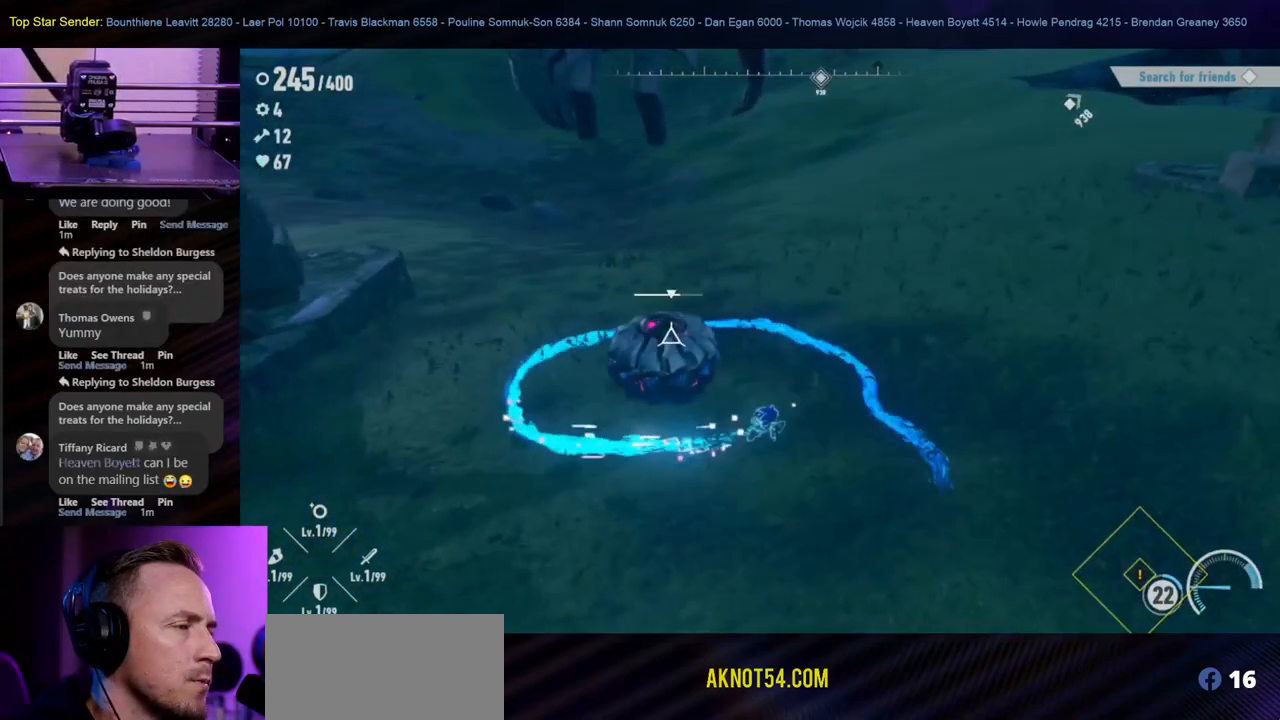
{"buttons": [], "left_stick": "up-left", "right_stick": "center", "events": [[133, "left_stick", "up"], [300, "left_stick", "up-left"], [433, "R1", "down"], [500, "R1", "up"]]}
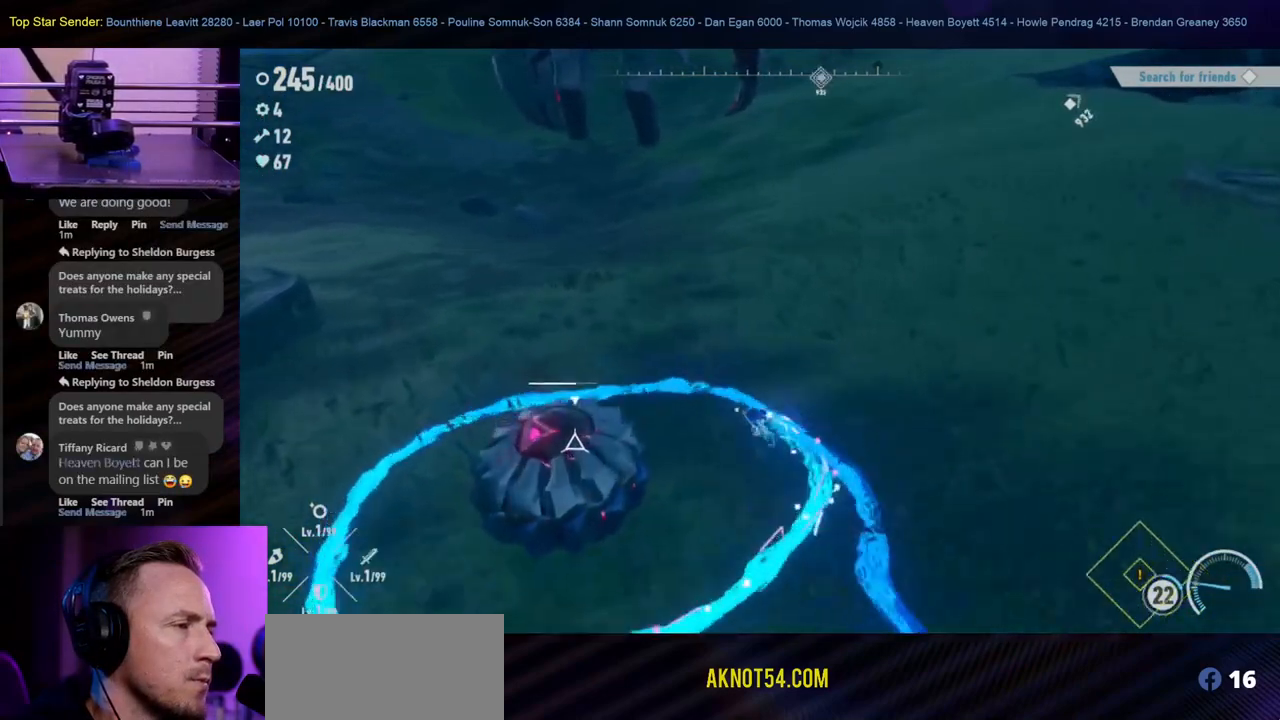
{"buttons": ["B"], "left_stick": "left", "right_stick": "center", "events": [[83, "left_stick", "left"], [183, "B", "down"]]}
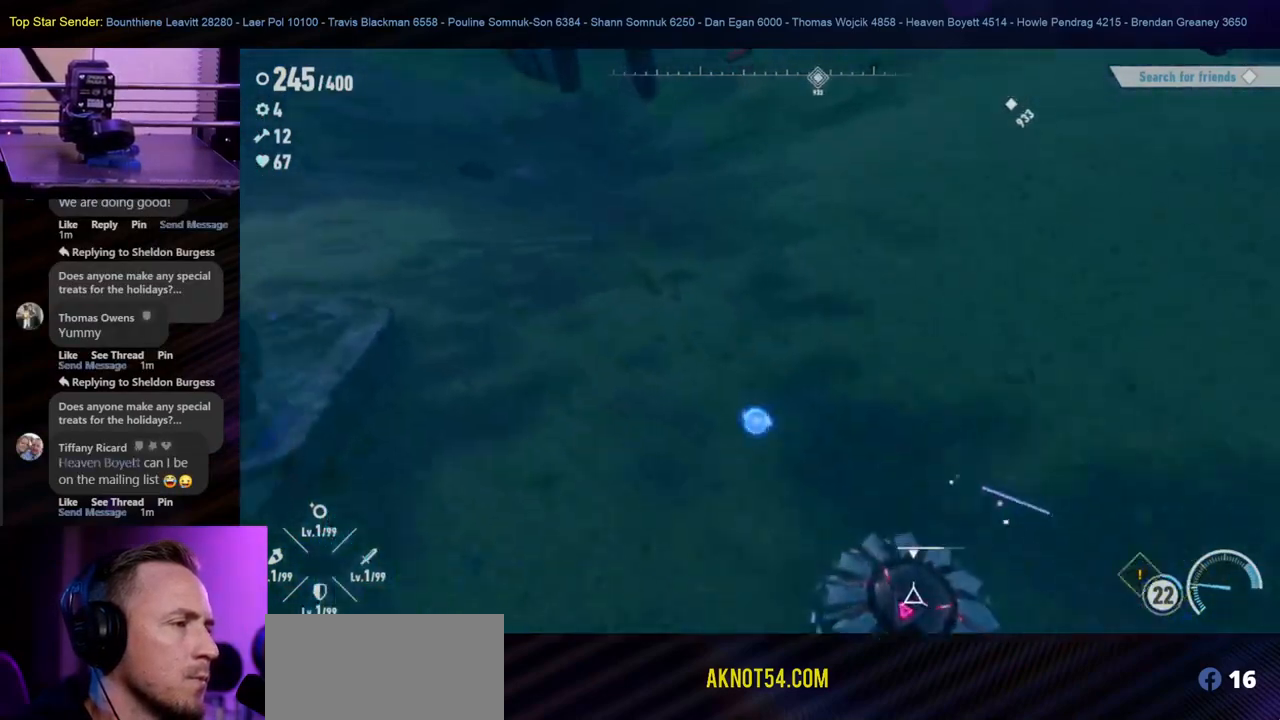
{"buttons": [], "left_stick": "down", "right_stick": "center", "events": [[33, "left_stick", "down-left"], [100, "B", "up"], [167, "left_stick", "down"]]}
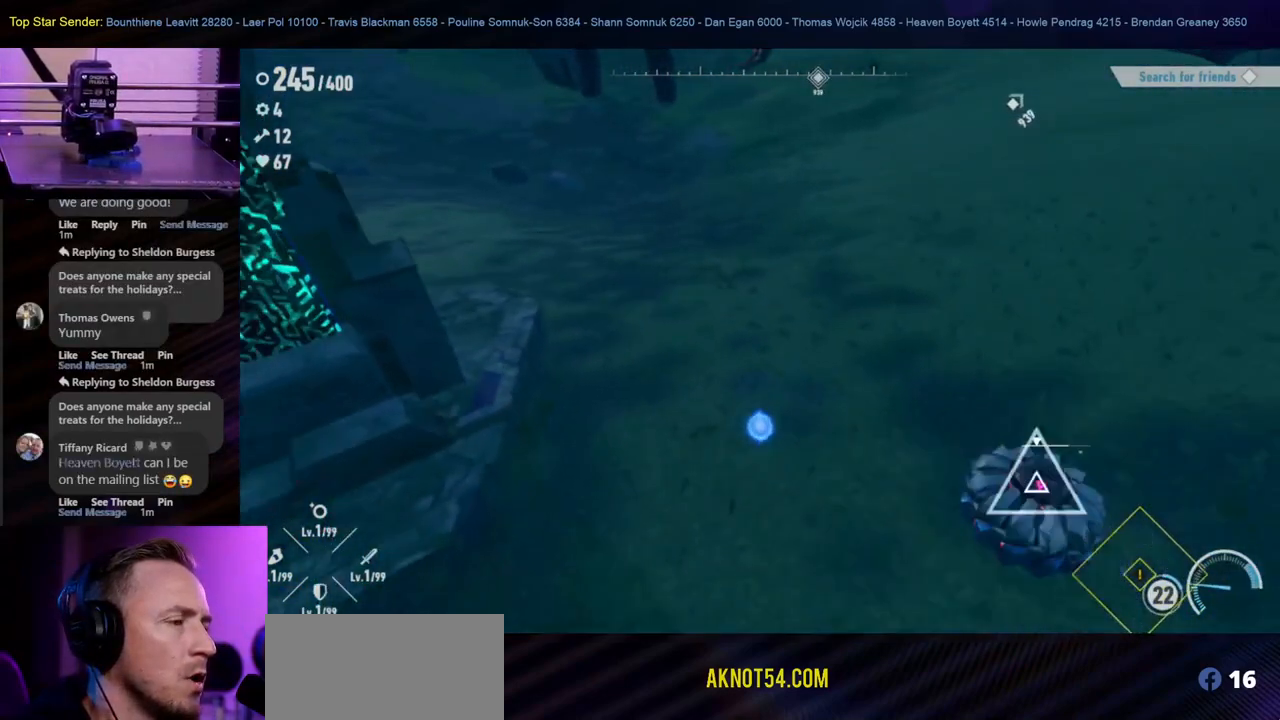
{"buttons": [], "left_stick": "right", "right_stick": "center", "events": [[183, "left_stick", "down-right"], [483, "left_stick", "right"]]}
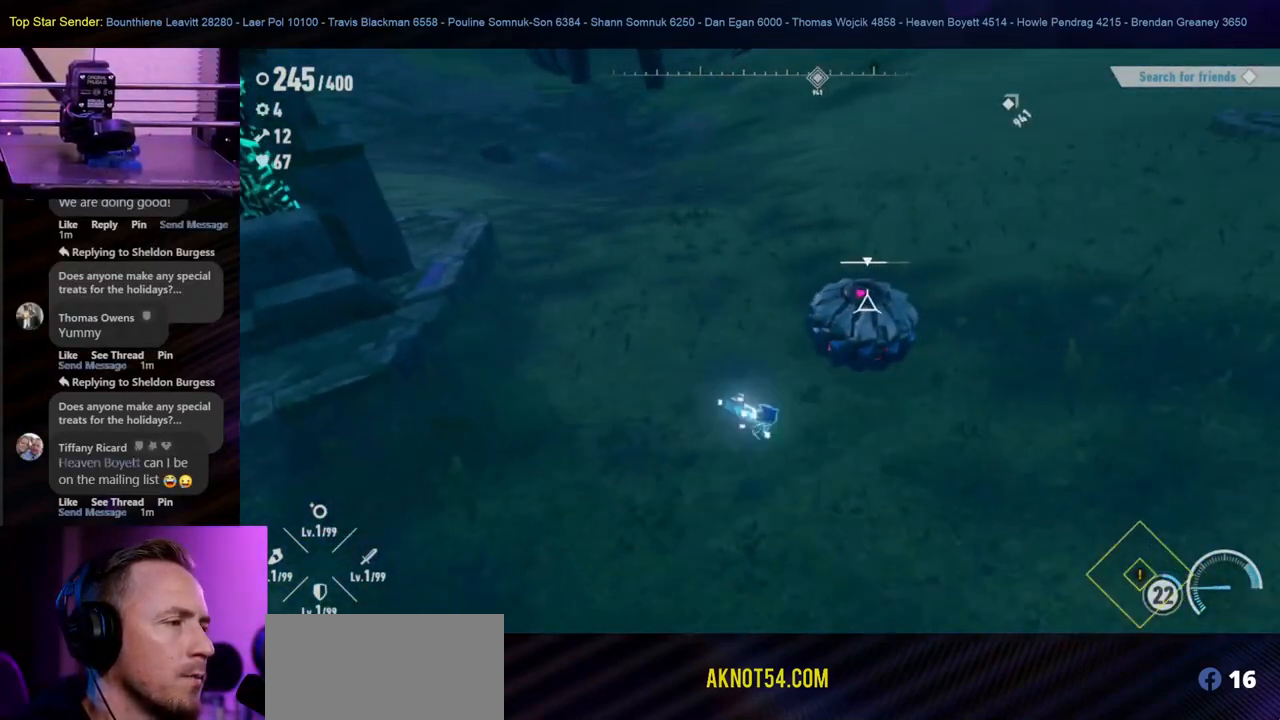
{"buttons": [], "left_stick": "up-right", "right_stick": "center", "events": [[300, "left_stick", "up-right"]]}
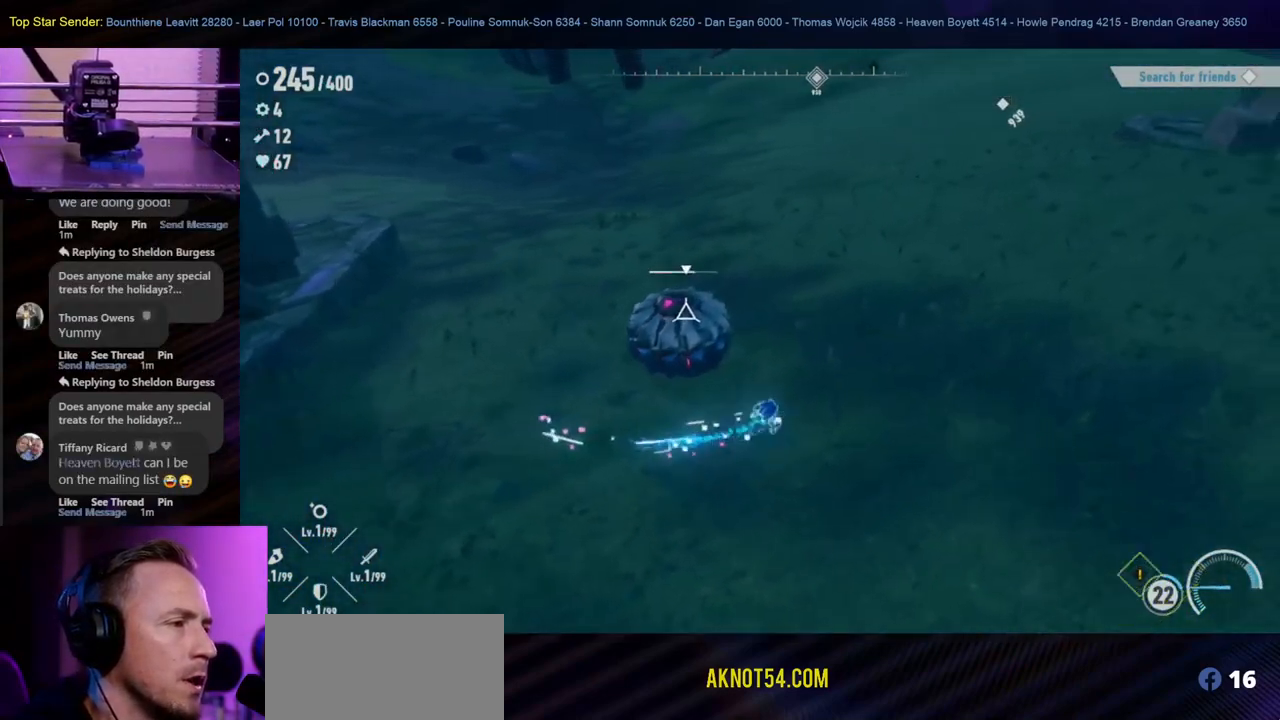
{"buttons": [], "left_stick": "up-left", "right_stick": "center", "events": [[17, "left_stick", "up"], [417, "left_stick", "up-left"]]}
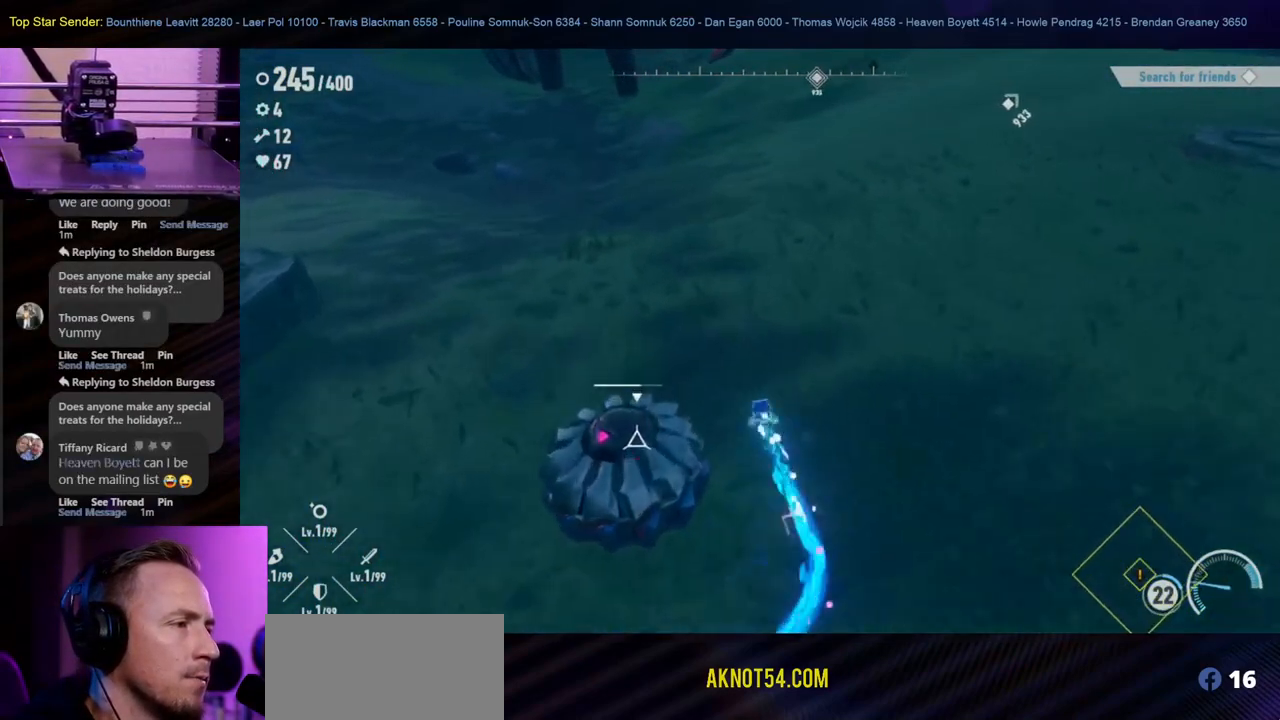
{"buttons": [], "left_stick": "down-left", "right_stick": "center", "events": [[117, "left_stick", "left"], [333, "left_stick", "down-left"]]}
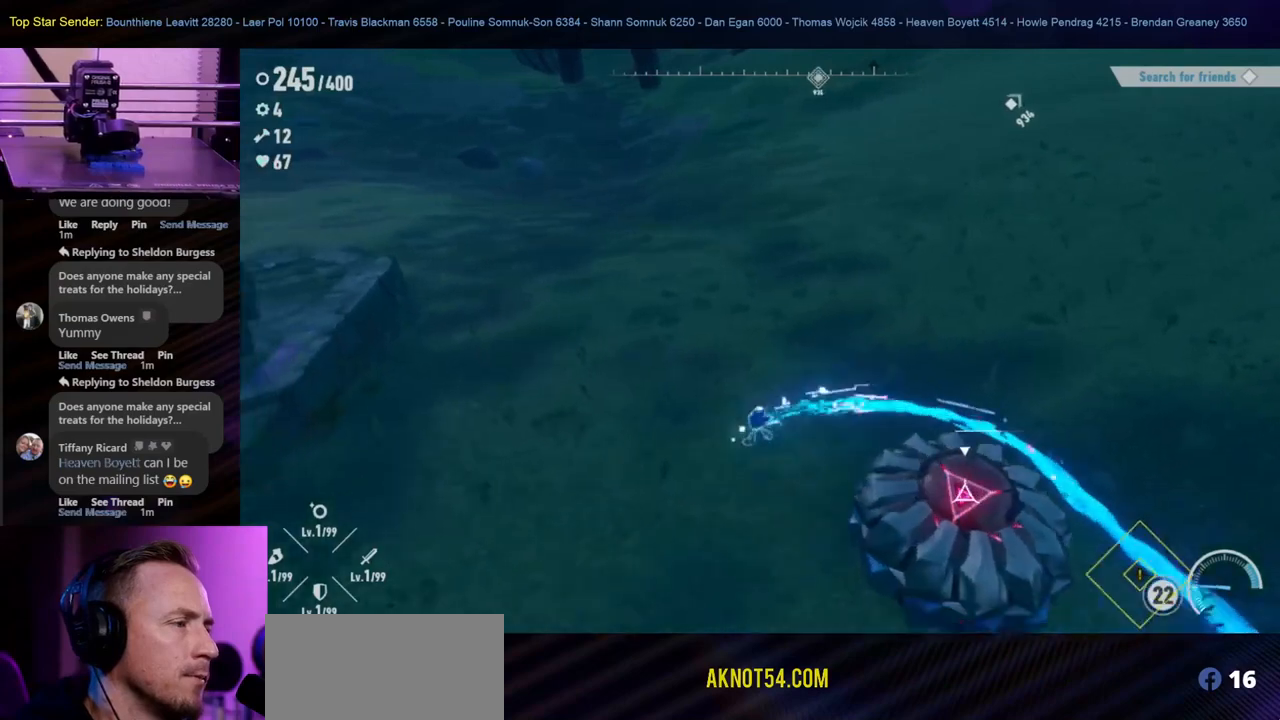
{"buttons": [], "left_stick": "down", "right_stick": "center", "events": [[67, "left_stick", "down"]]}
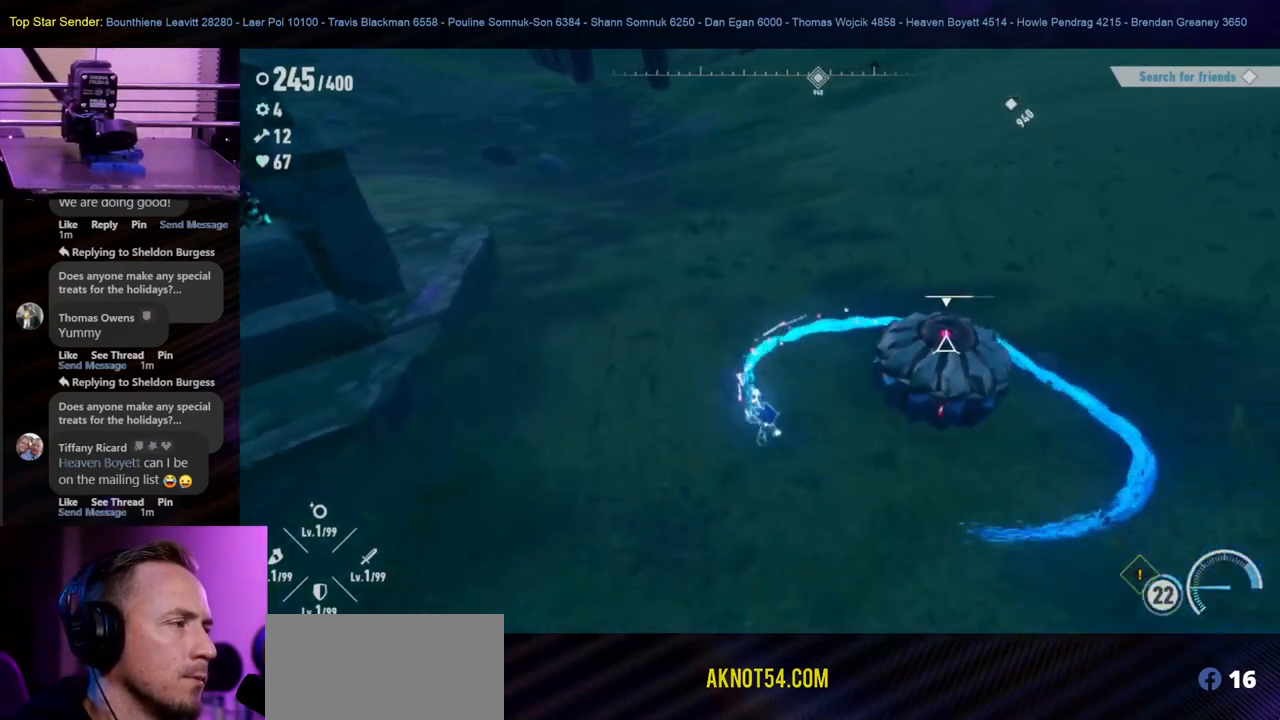
{"buttons": [], "left_stick": "right", "right_stick": "center", "events": [[17, "left_stick", "down-right"], [367, "left_stick", "right"]]}
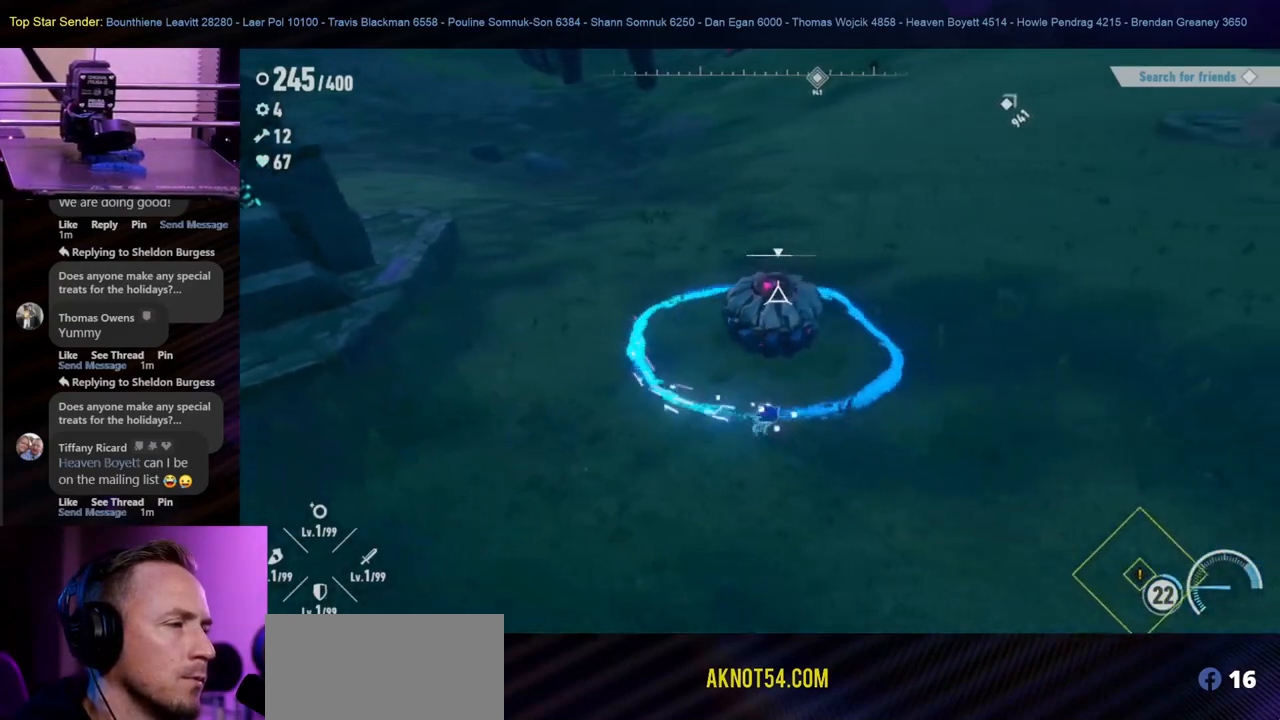
{"buttons": [], "left_stick": "up", "right_stick": "center", "events": [[33, "left_stick", "up-right"], [250, "left_stick", "up"]]}
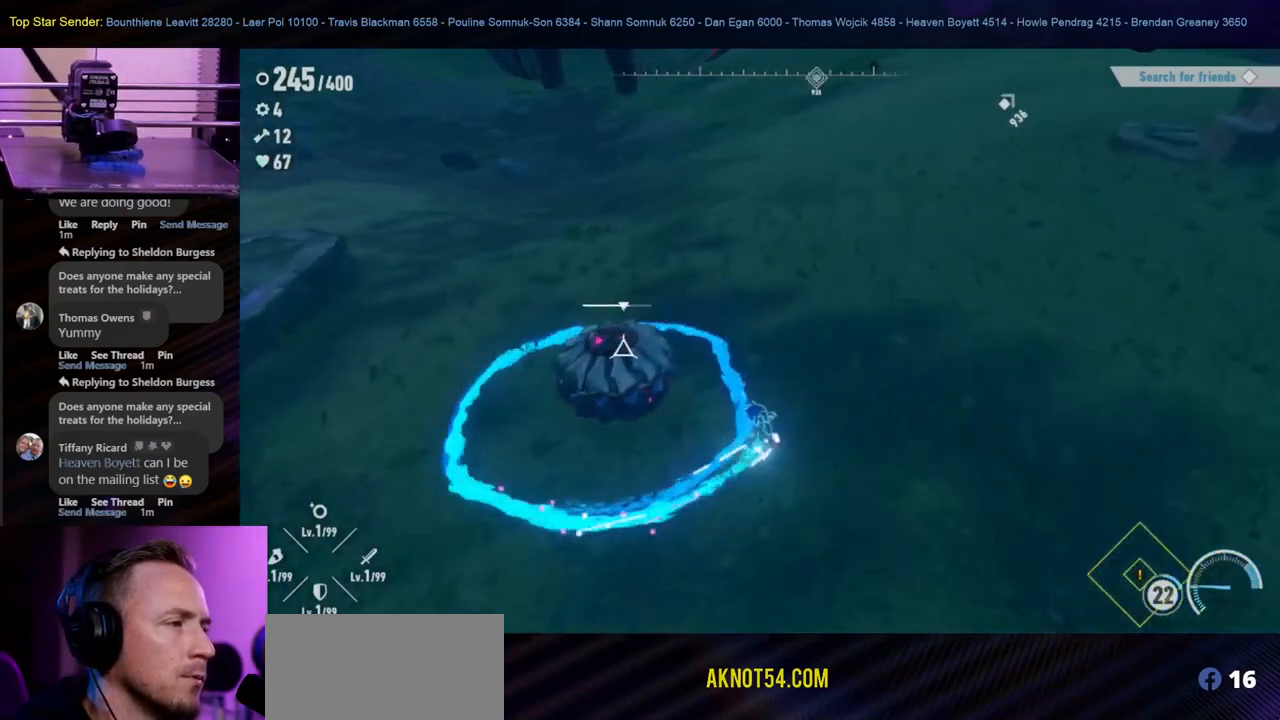
{"buttons": [], "left_stick": "left", "right_stick": "center", "events": [[183, "R1", "down"], [217, "R1", "up"], [217, "left_stick", "up-left"], [467, "left_stick", "left"]]}
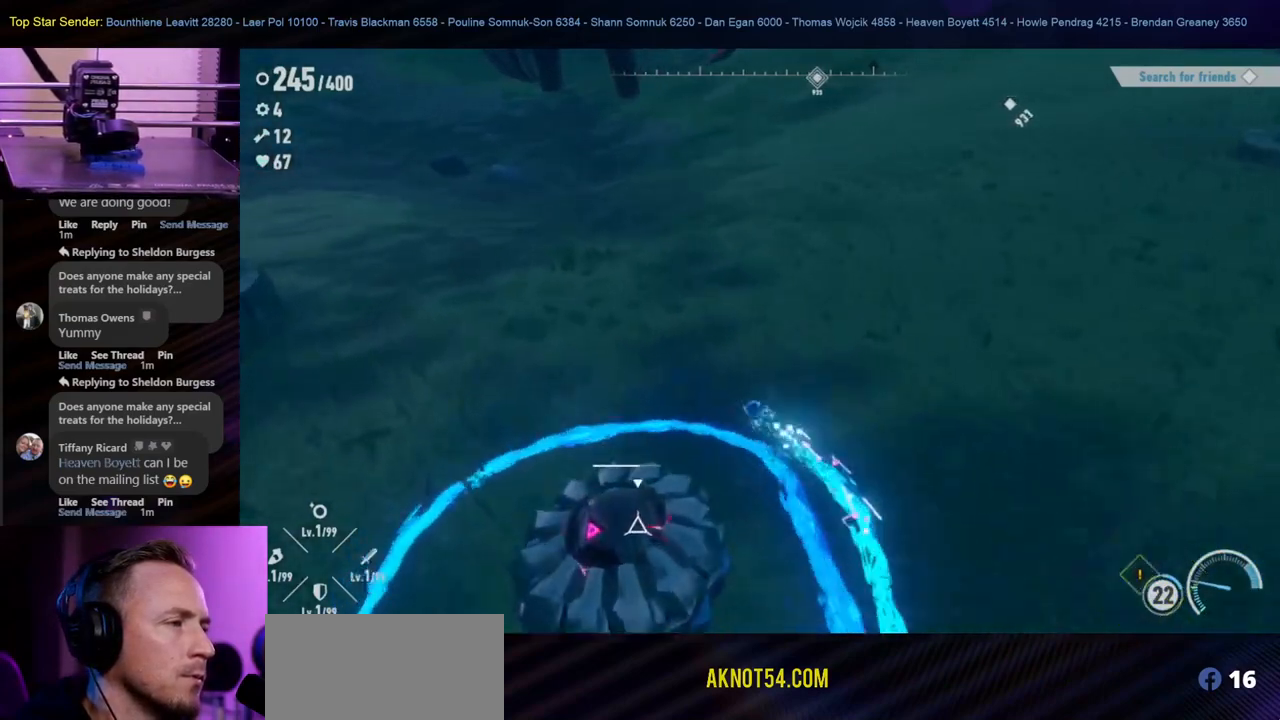
{"buttons": [], "left_stick": "down-left", "right_stick": "center", "events": [[67, "left_stick", "down-left"]]}
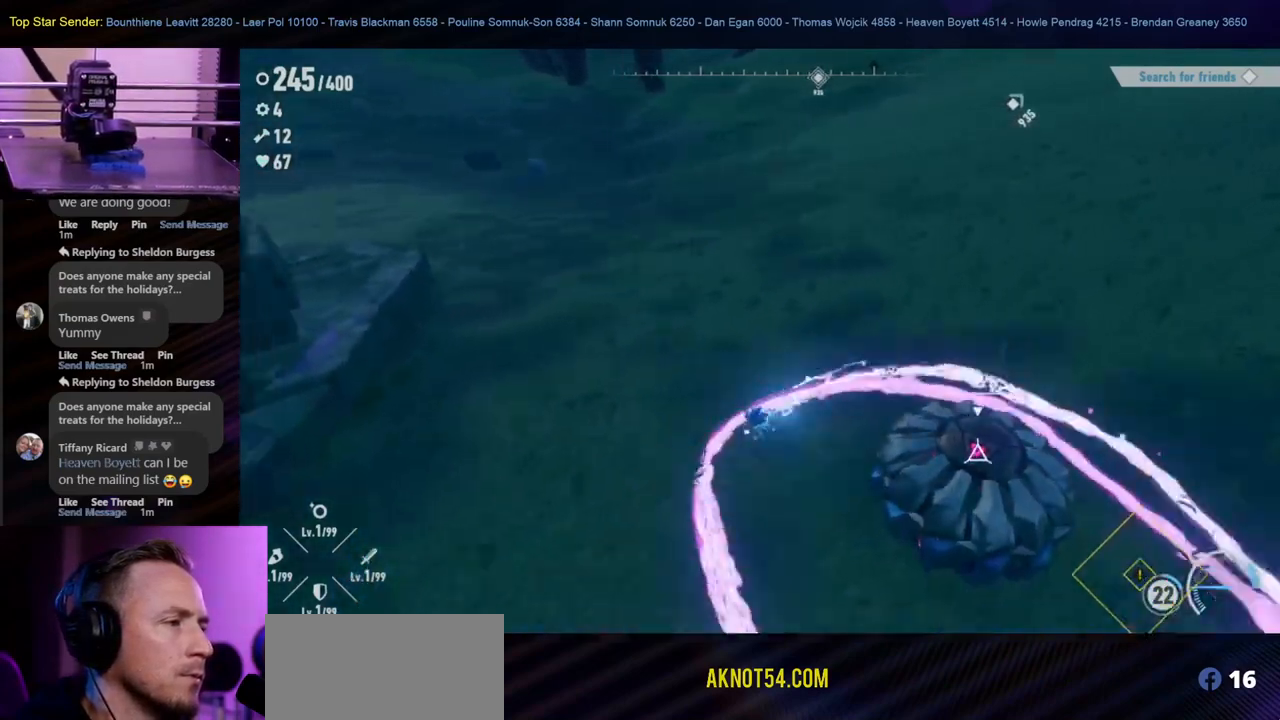
{"buttons": ["B"], "left_stick": "down-right", "right_stick": "center", "events": [[283, "left_stick", "down"], [367, "B", "down"], [467, "left_stick", "down-right"]]}
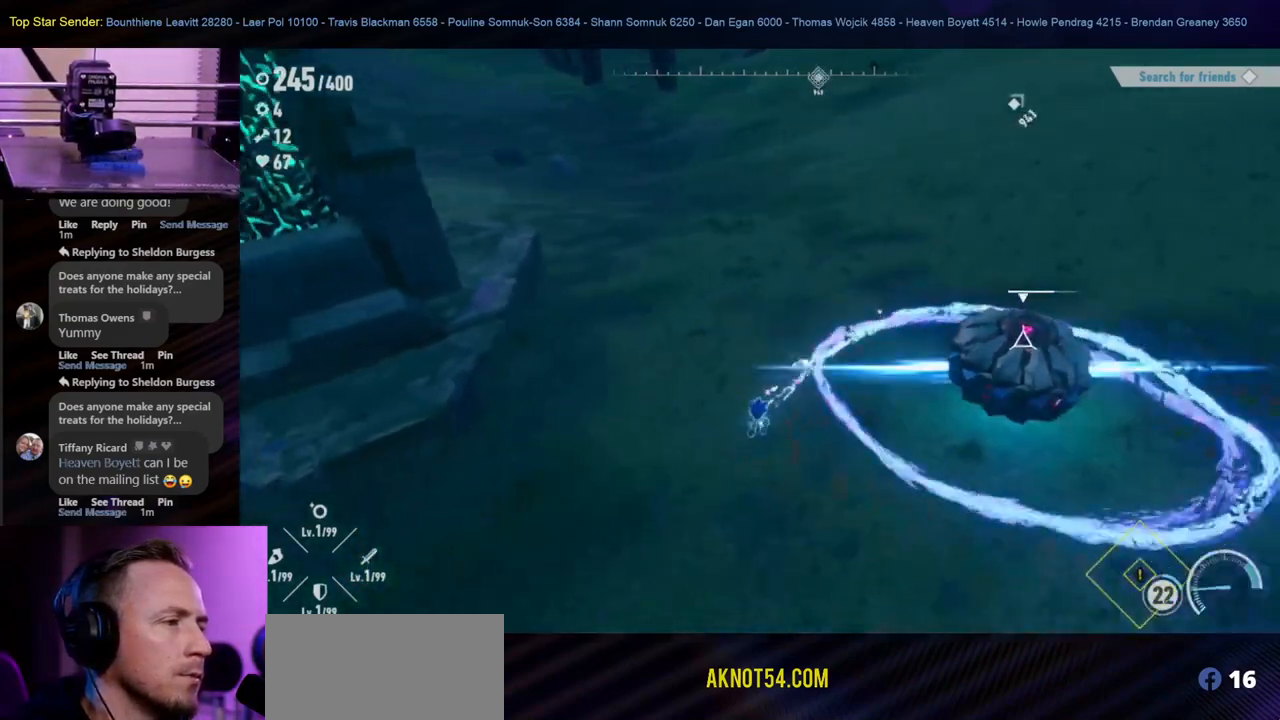
{"buttons": ["Y"], "left_stick": "center", "right_stick": "center", "events": [[33, "B", "up"], [100, "B", "down"], [233, "B", "up"], [300, "B", "down"], [417, "B", "up"], [450, "left_stick", "center"], [500, "Y", "down"]]}
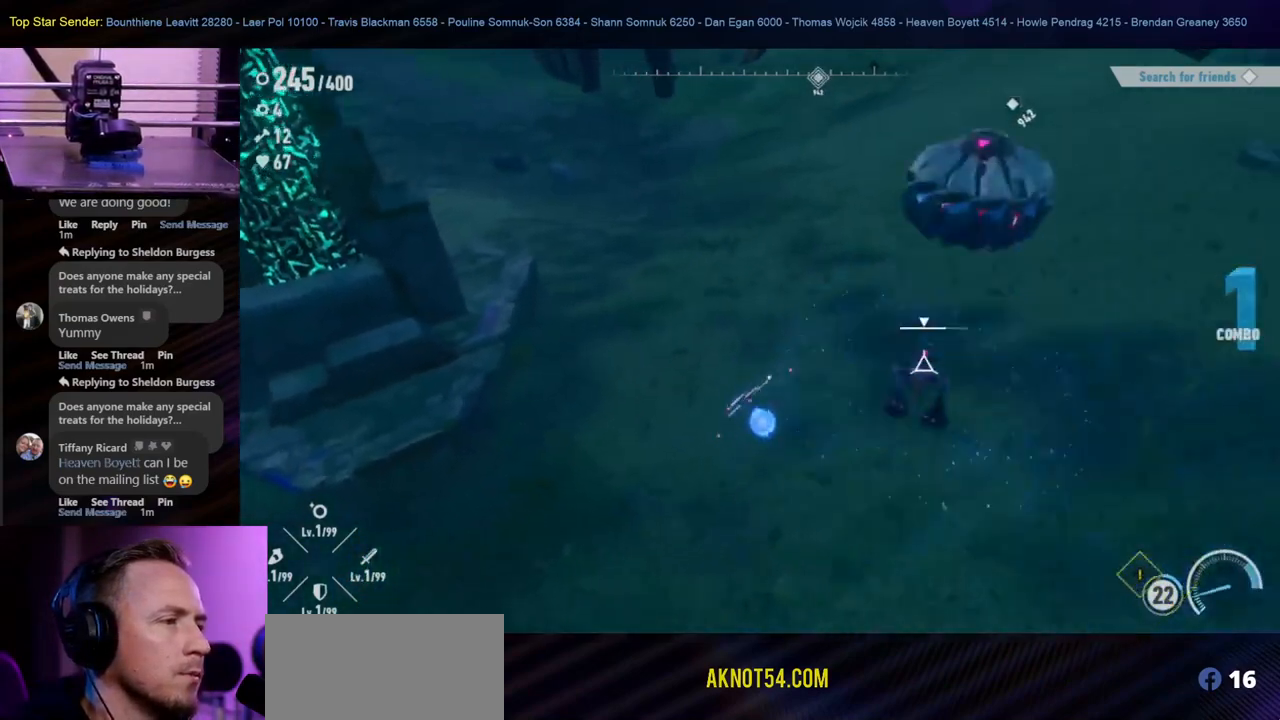
{"buttons": [], "left_stick": "center", "right_stick": "center", "events": [[133, "Y", "up"], [183, "Y", "down"], [367, "Y", "up"]]}
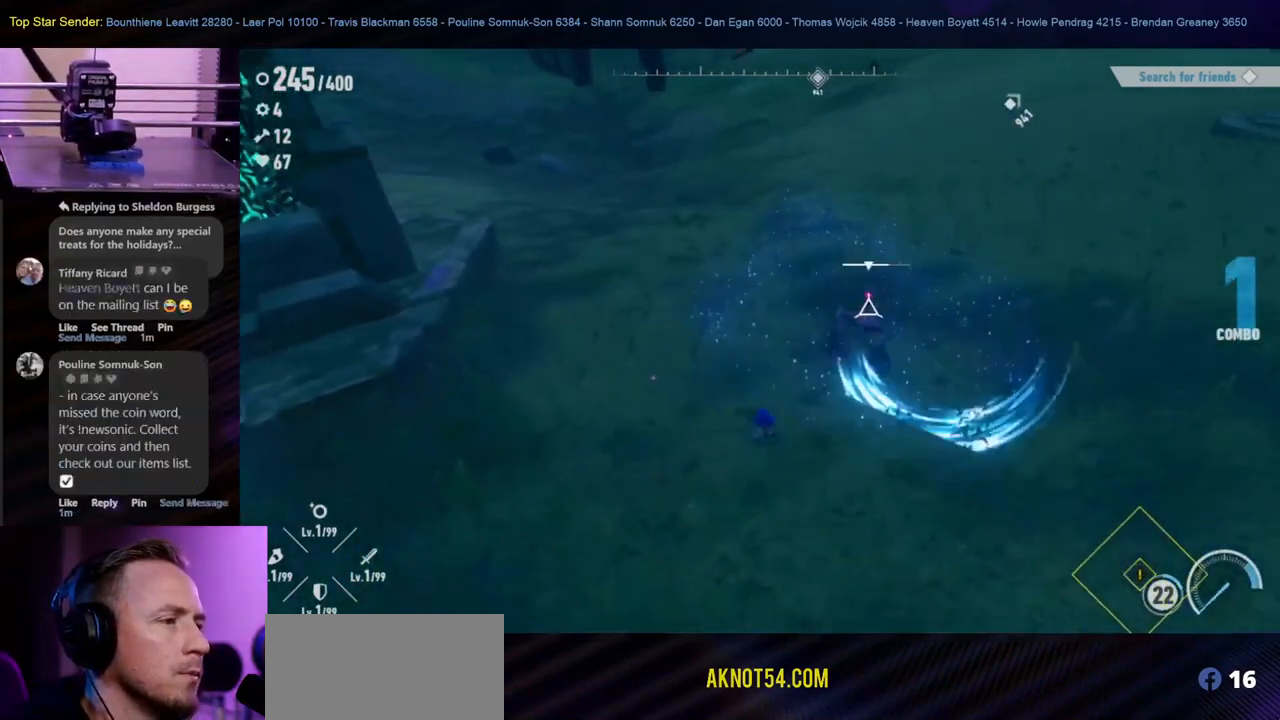
{"buttons": [], "left_stick": "center", "right_stick": "center", "events": [[117, "B", "down"], [267, "B", "up"], [333, "left_stick", "right"], [383, "Y", "down"], [483, "left_stick", "center"], [500, "Y", "up"]]}
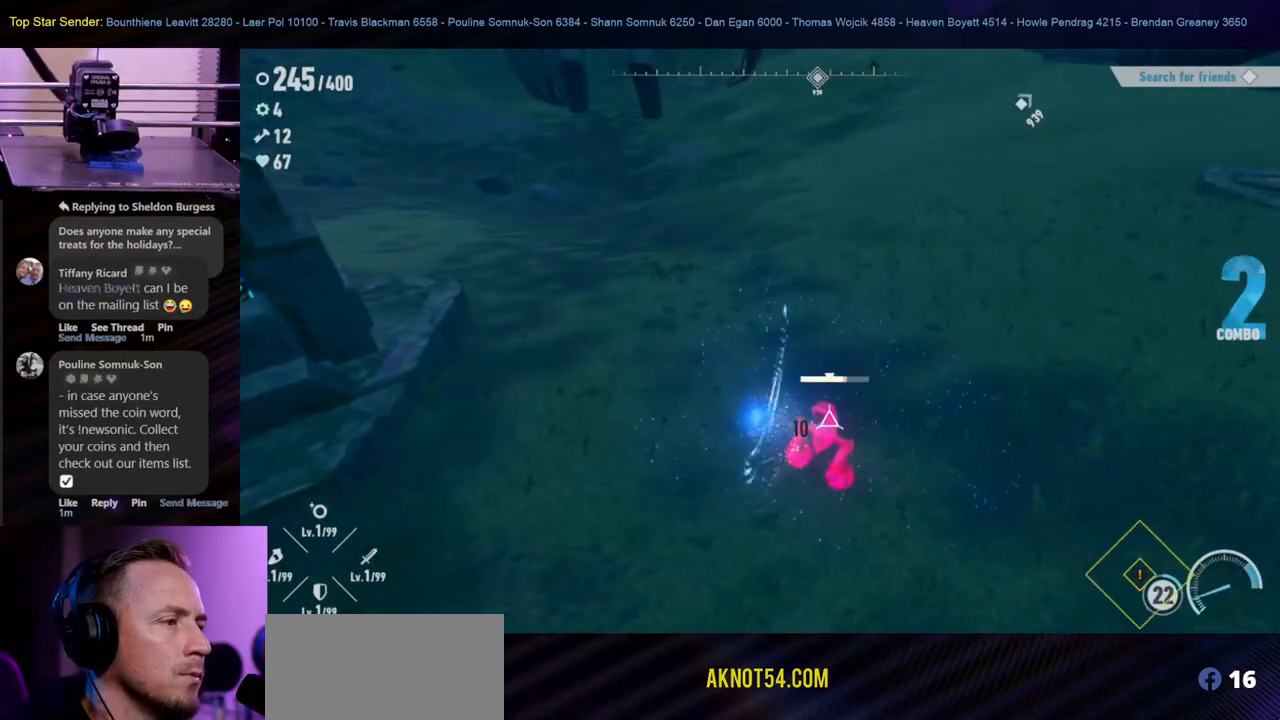
{"buttons": [], "left_stick": "center", "right_stick": "center", "events": [[283, "Y", "down"], [350, "Y", "up"], [400, "Y", "down"], [467, "Y", "up"]]}
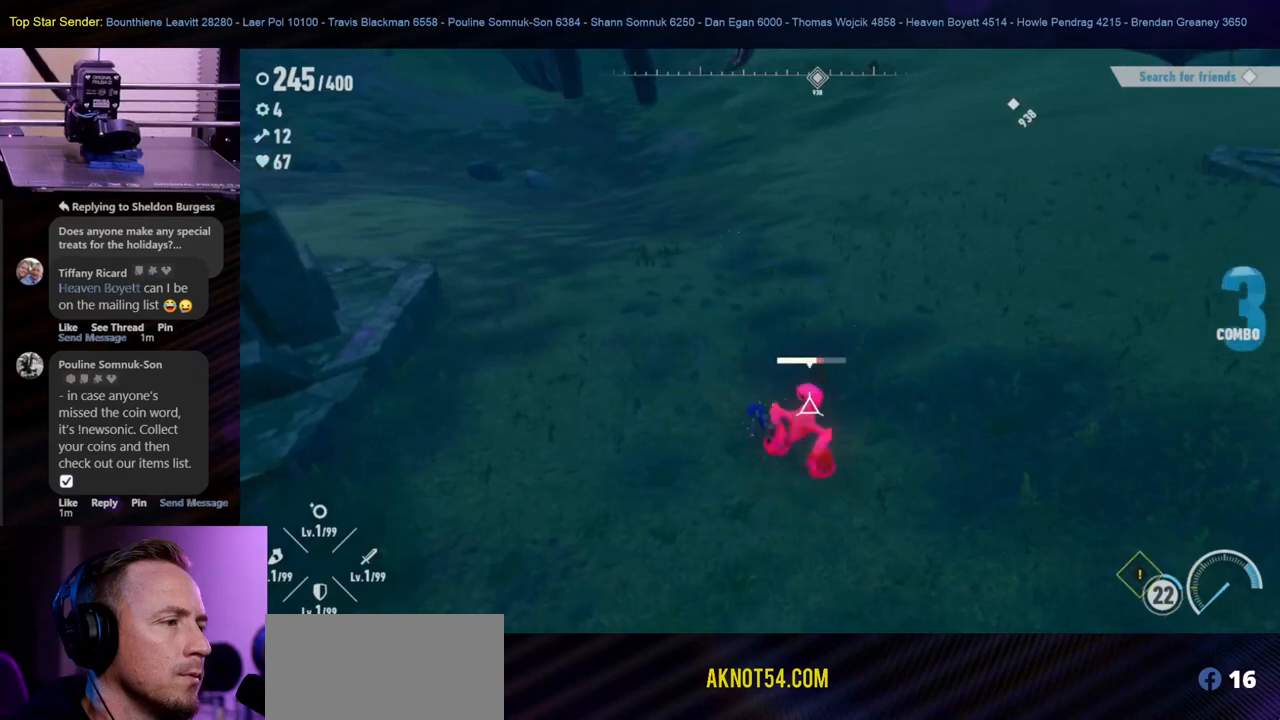
{"buttons": ["Y"], "left_stick": "center", "right_stick": "center", "events": [[17, "Y", "down"], [117, "Y", "up"], [150, "Y", "down"], [233, "Y", "up"], [267, "Y", "down"], [350, "Y", "up"], [400, "Y", "down"]]}
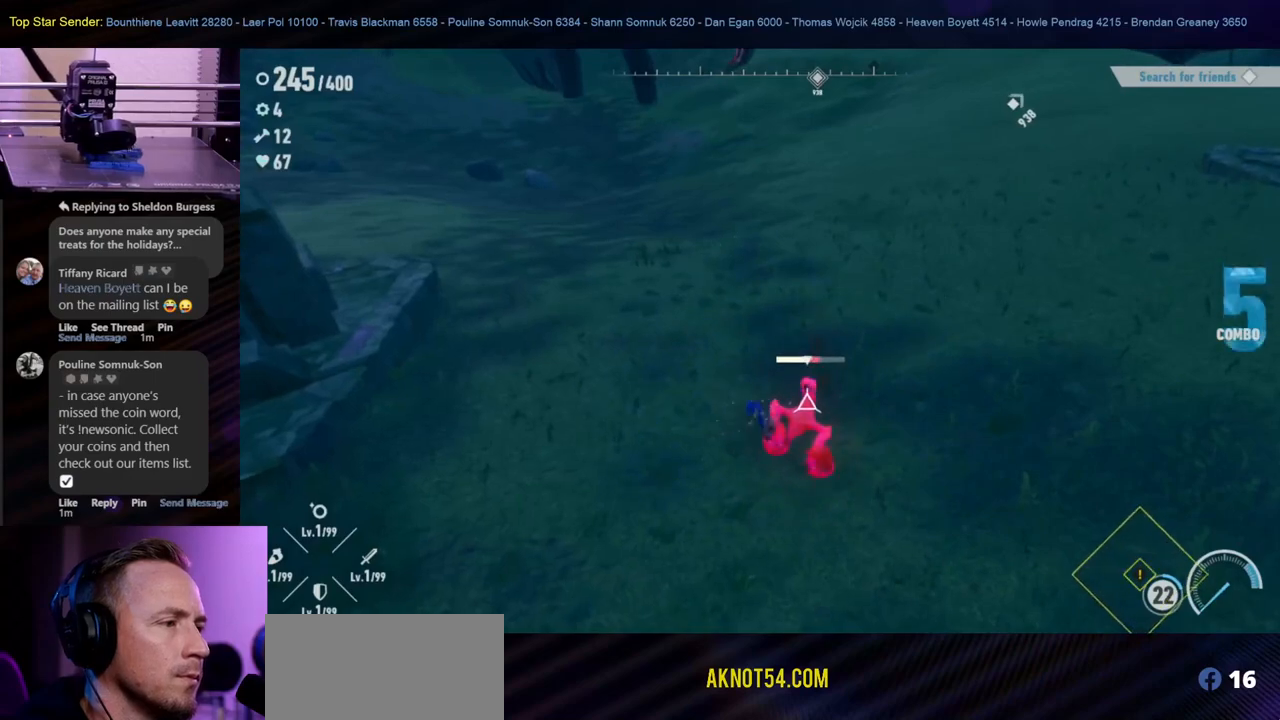
{"buttons": ["Y"], "left_stick": "center", "right_stick": "center", "events": []}
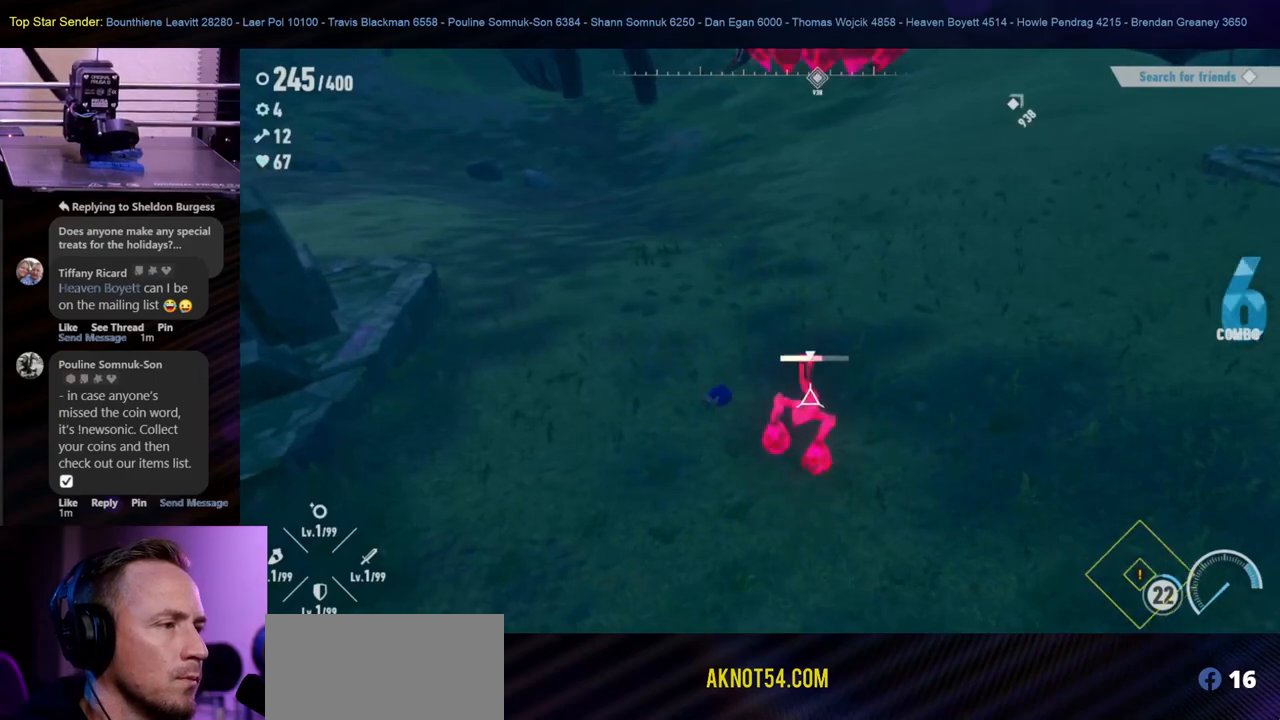
{"buttons": [], "left_stick": "center", "right_stick": "center", "events": [[117, "Y", "up"], [200, "B", "down"], [317, "B", "up"], [400, "B", "down"], [450, "B", "up"]]}
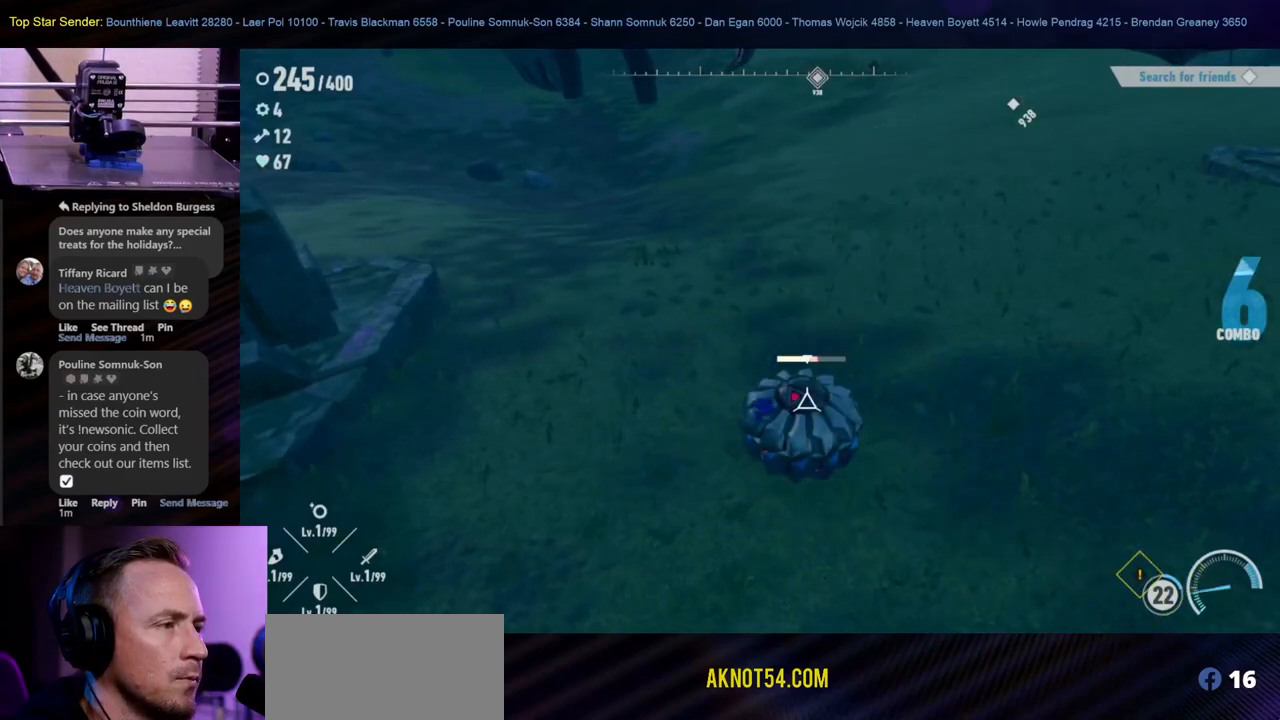
{"buttons": ["B"], "left_stick": "center", "right_stick": "center", "events": [[17, "B", "down"], [117, "B", "up"], [167, "B", "down"], [250, "B", "up"], [300, "B", "down"], [400, "B", "up"], [450, "B", "down"]]}
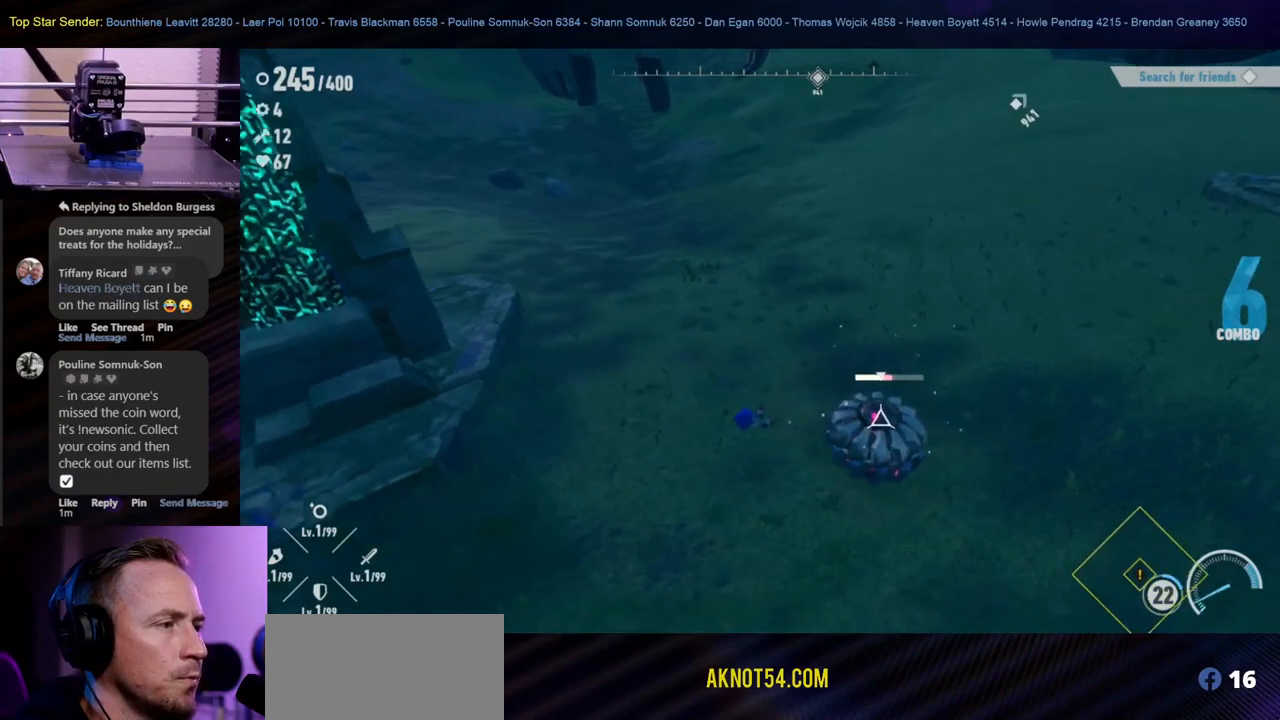
{"buttons": [], "left_stick": "up-right", "right_stick": "center", "events": [[50, "B", "up"], [117, "B", "down"], [183, "B", "up"], [250, "B", "down"], [283, "left_stick", "up-right"], [350, "B", "up"], [400, "B", "down"], [483, "B", "up"]]}
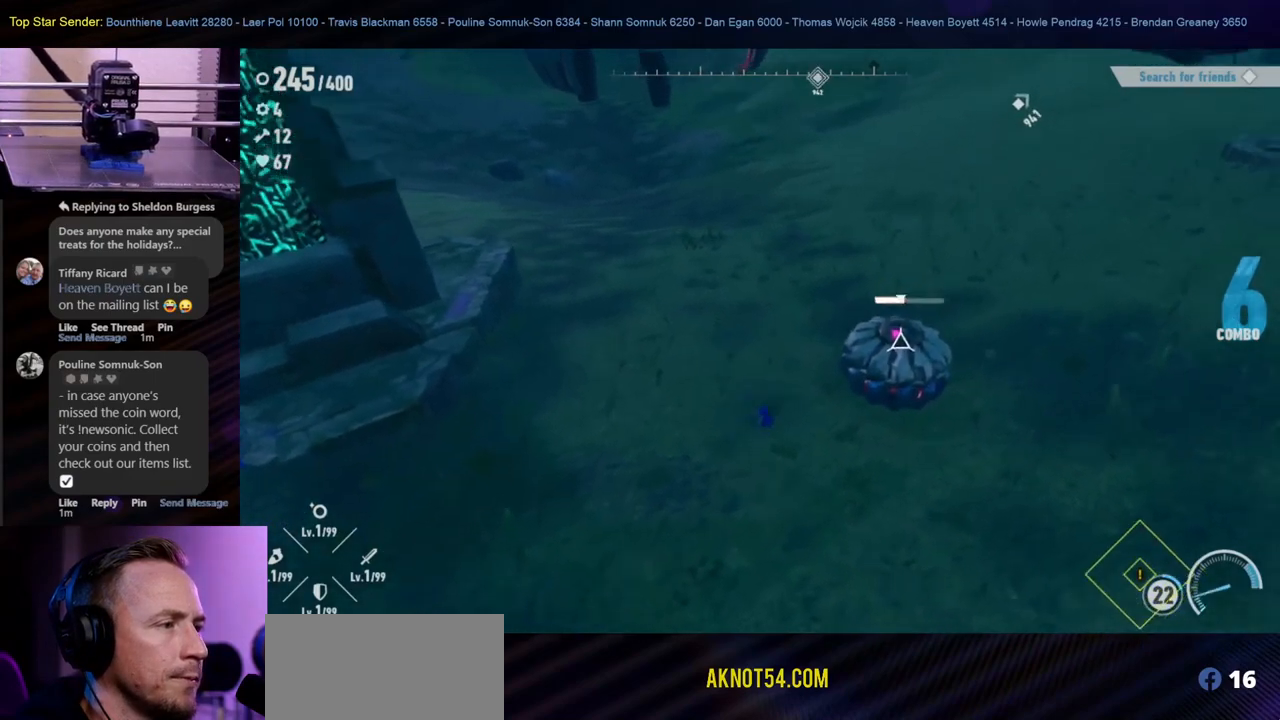
{"buttons": ["B"], "left_stick": "center", "right_stick": "center", "events": [[50, "B", "down"], [133, "B", "up"], [200, "B", "down"], [283, "B", "up"], [300, "left_stick", "center"], [350, "B", "down"], [417, "B", "up"], [483, "B", "down"]]}
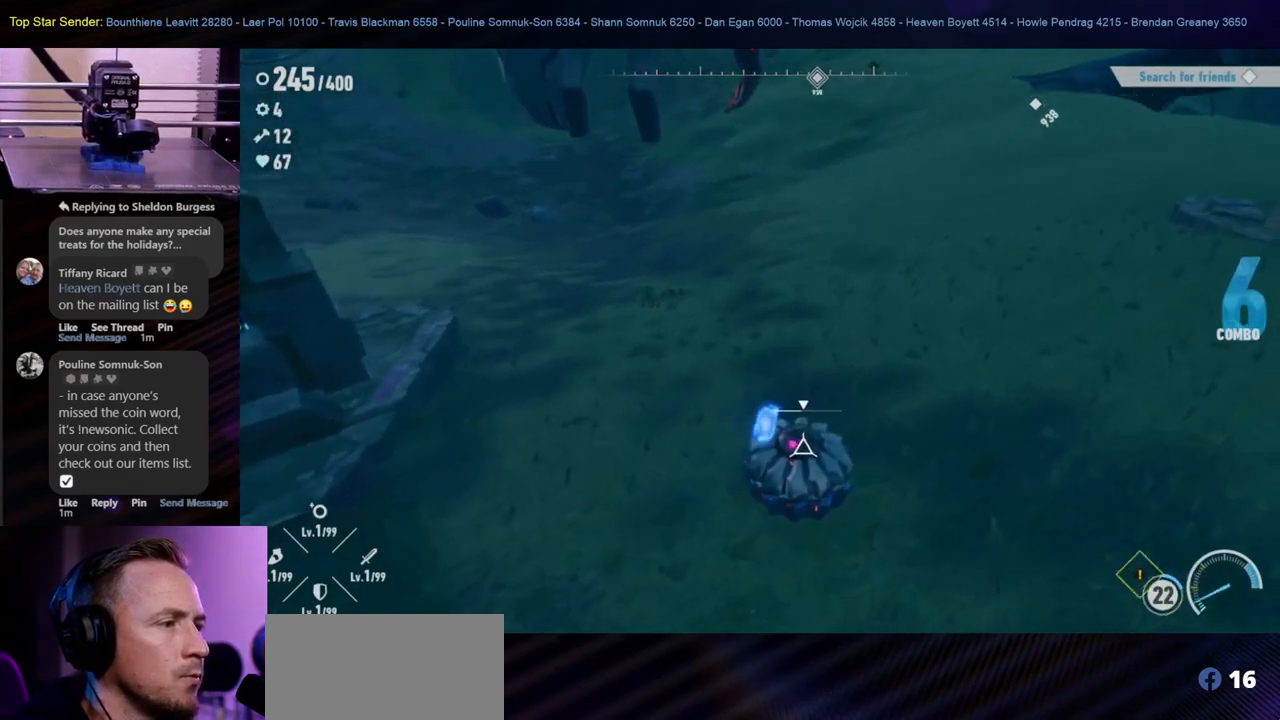
{"buttons": ["B"], "left_stick": "left", "right_stick": "center", "events": [[67, "B", "up"], [133, "B", "down"], [217, "B", "up"], [267, "B", "down"], [333, "left_stick", "left"]]}
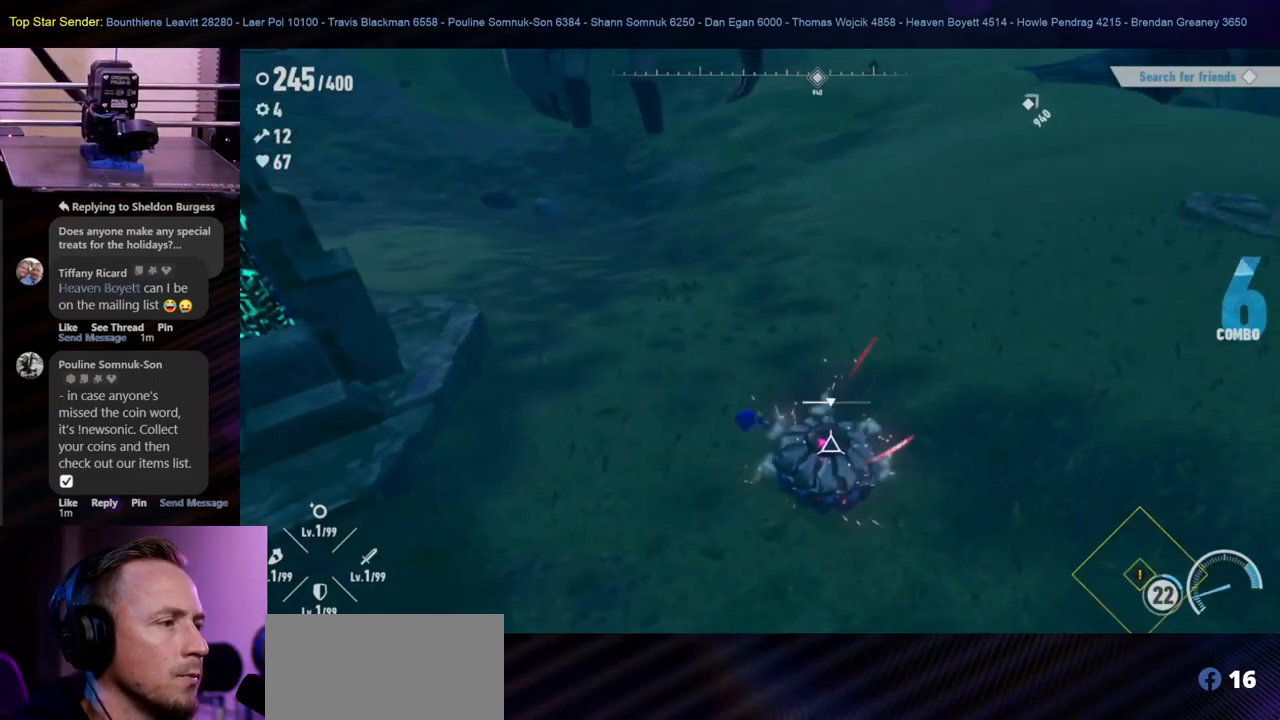
{"buttons": [], "left_stick": "right", "right_stick": "center", "events": [[17, "B", "up"], [83, "B", "down"], [117, "left_stick", "center"], [167, "B", "up"], [233, "B", "down"], [317, "B", "up"], [367, "B", "down"], [367, "left_stick", "right"], [450, "B", "up"]]}
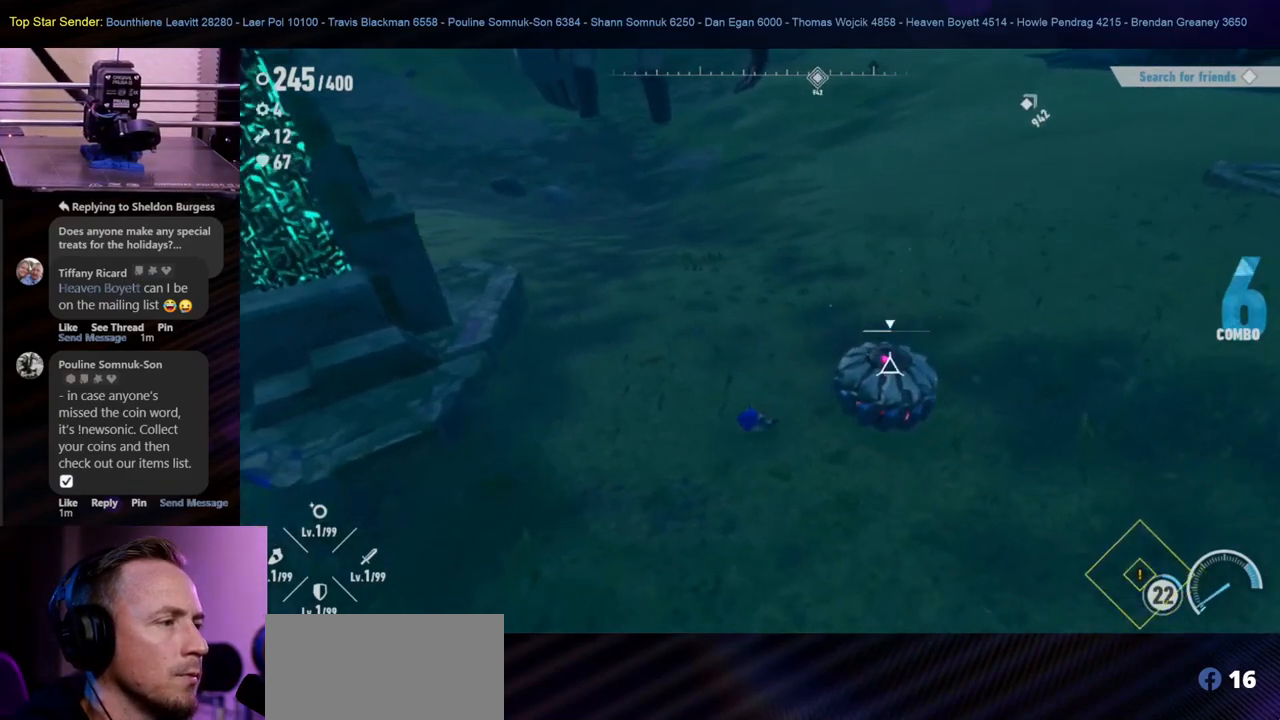
{"buttons": ["B"], "left_stick": "center", "right_stick": "center", "events": [[17, "B", "down"], [17, "left_stick", "center"], [100, "B", "up"], [150, "B", "down"], [250, "B", "up"], [300, "B", "down"], [383, "B", "up"], [450, "B", "down"]]}
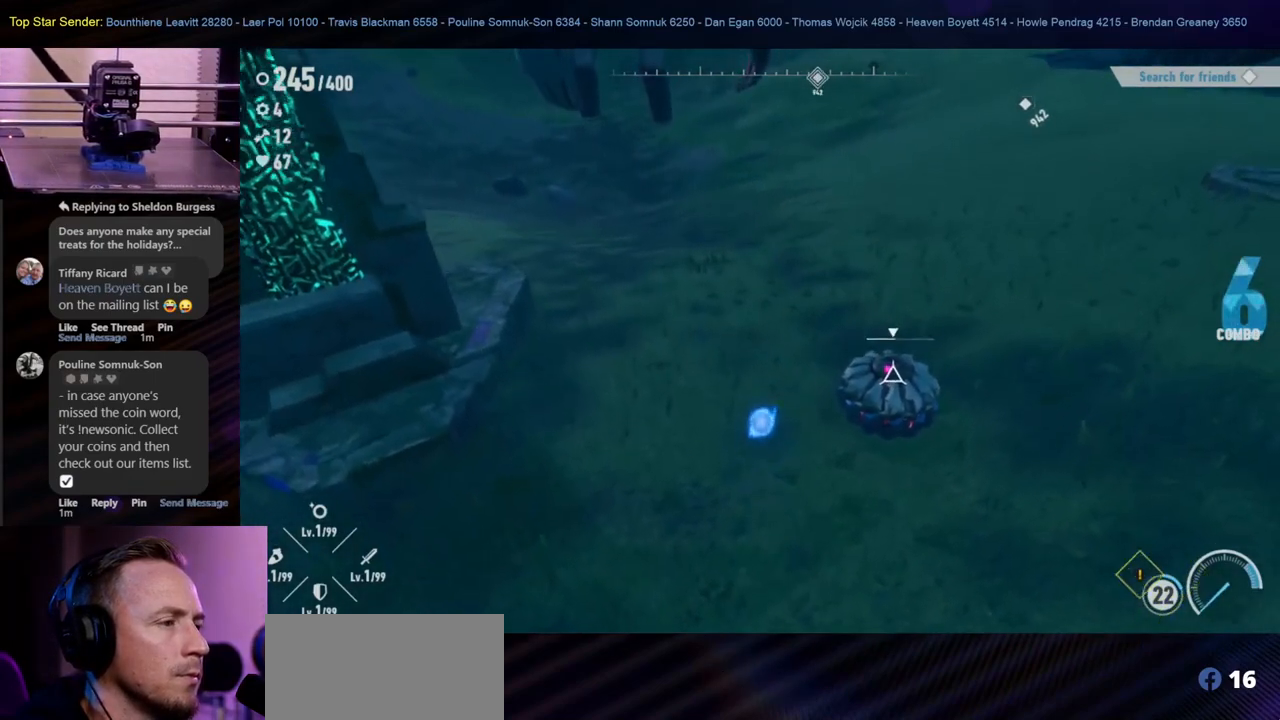
{"buttons": ["B"], "left_stick": "center", "right_stick": "center", "events": [[67, "B", "up"], [117, "B", "down"], [200, "B", "up"], [250, "B", "down"]]}
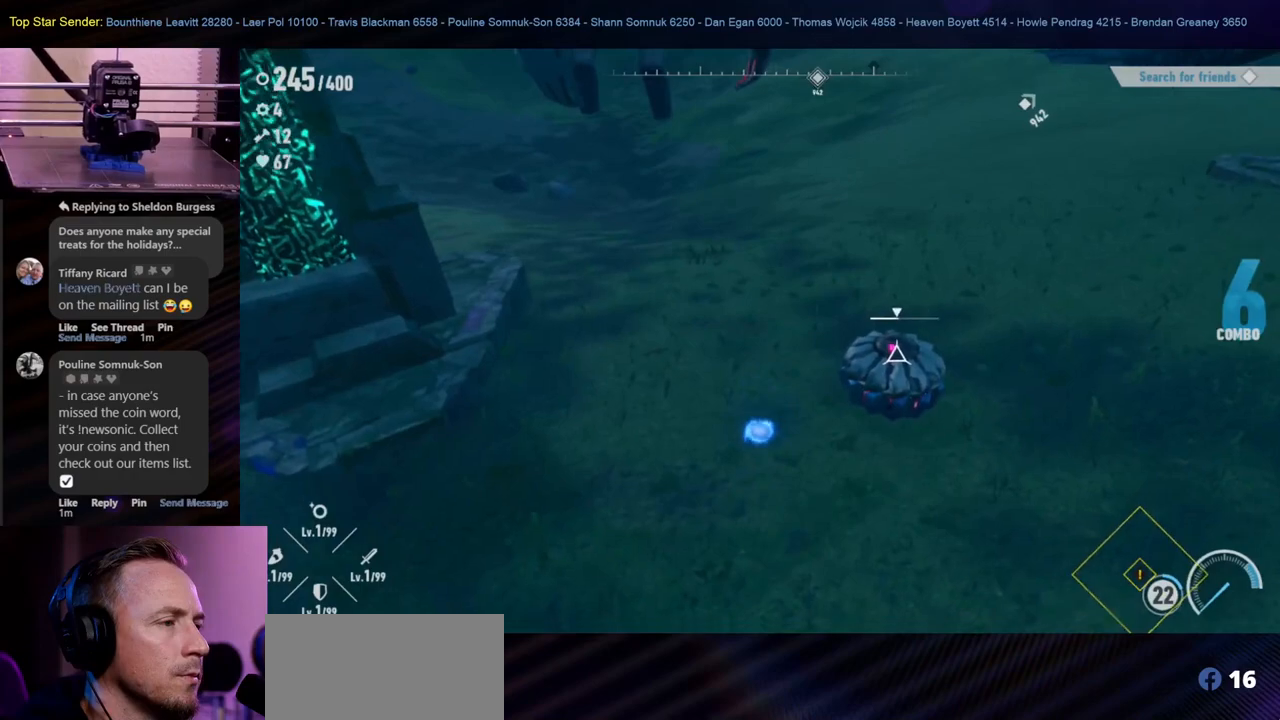
{"buttons": ["B"], "left_stick": "center", "right_stick": "center", "events": []}
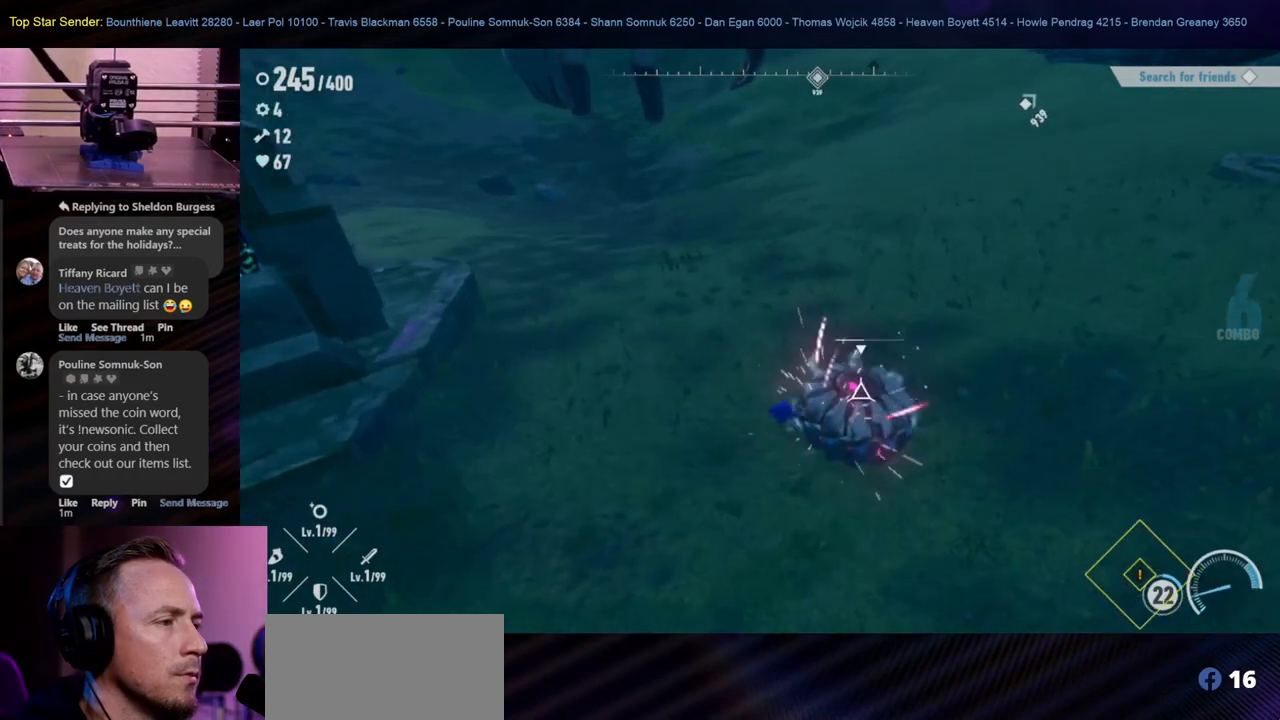
{"buttons": ["B"], "left_stick": "center", "right_stick": "center", "events": [[417, "B", "up"], [467, "B", "down"]]}